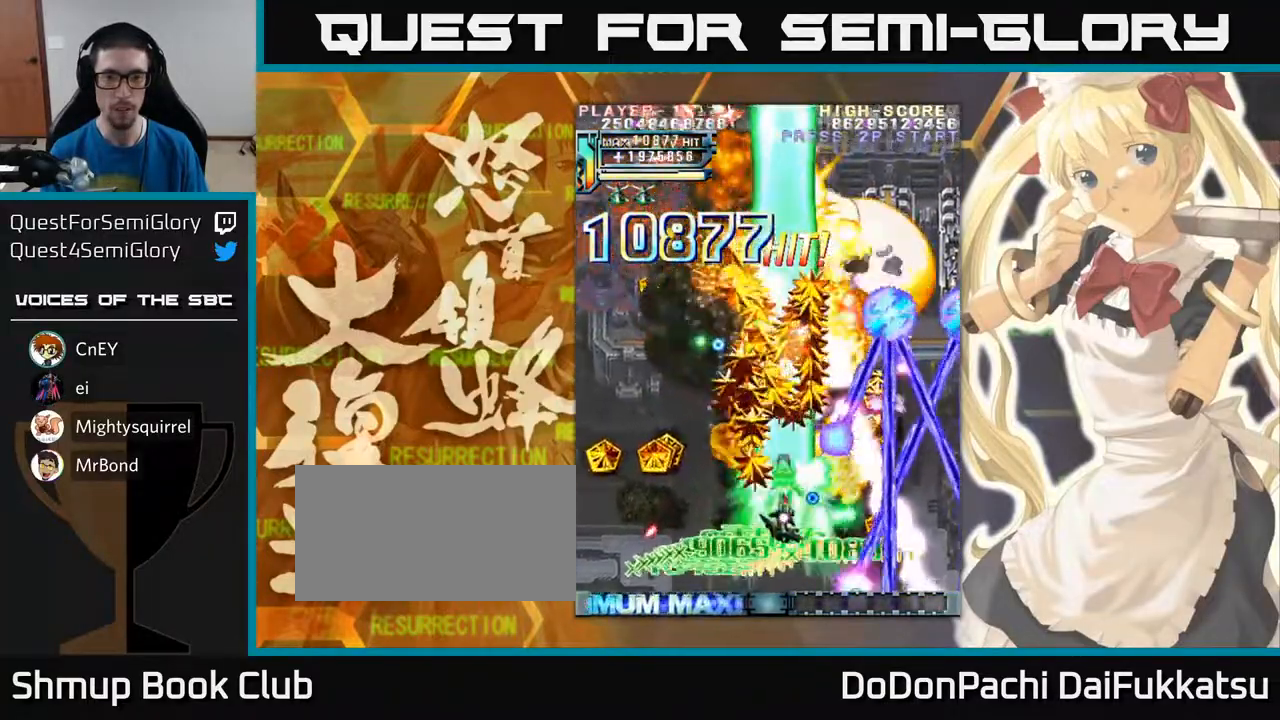
Gameplay with a controller (arcade stick); each line is a JSON object with the inputs held at the frame after it. "events" lists button and stick changes between this image and that frame as [ms after this image, input, new state], when the widget could be followed in between. Not read: L3 R3 other_buttons.
{"buttons": [], "left_stick": "down-right", "events": []}
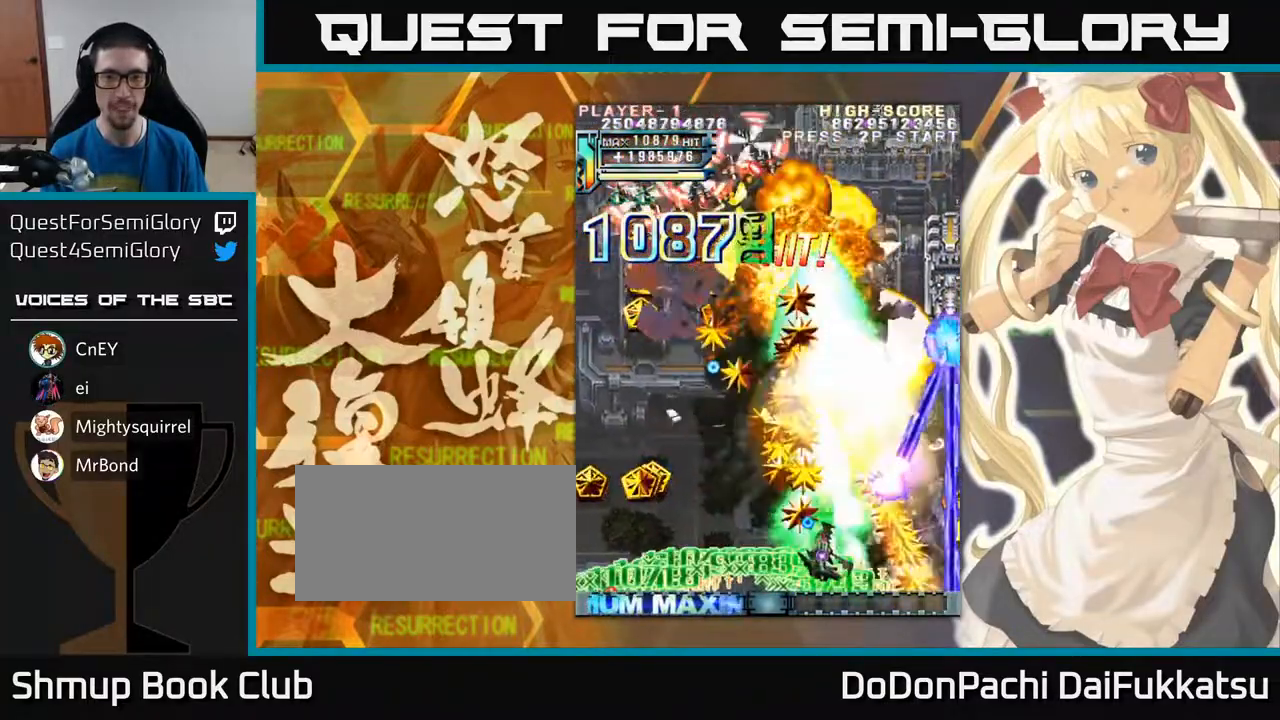
{"buttons": [], "left_stick": "right", "events": [[117, "left_stick", "right"]]}
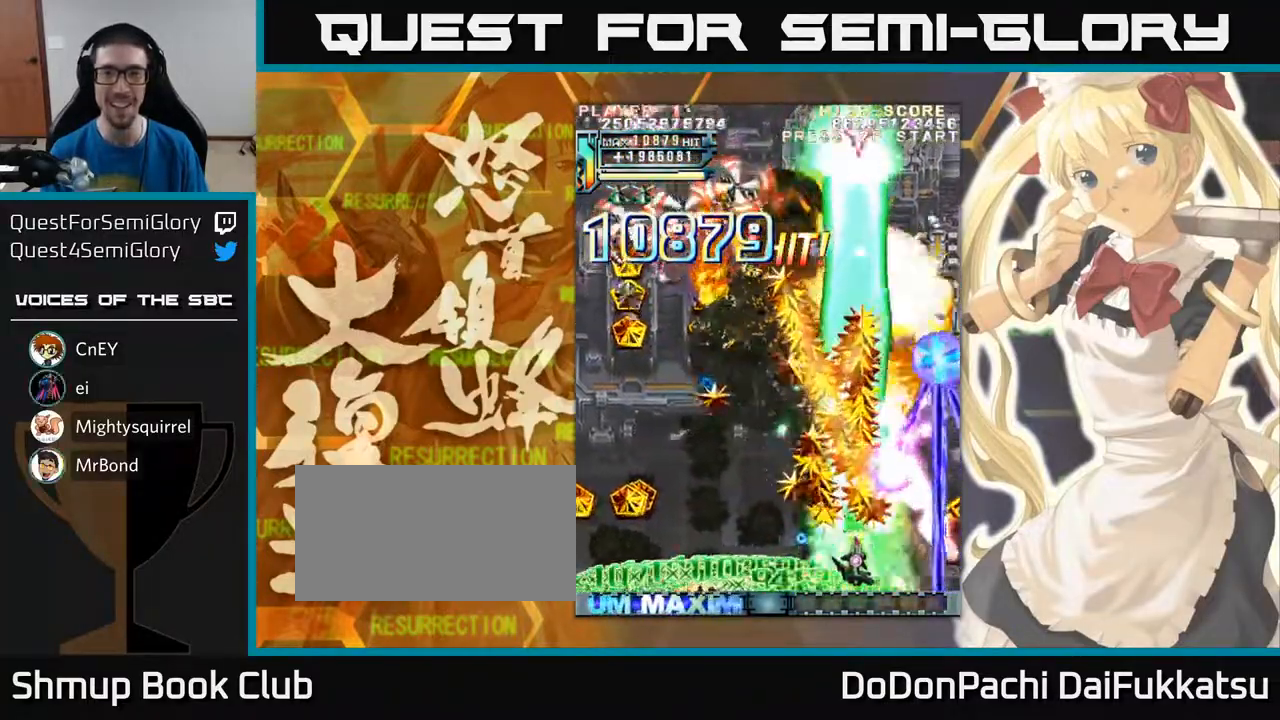
{"buttons": [], "left_stick": "right", "events": []}
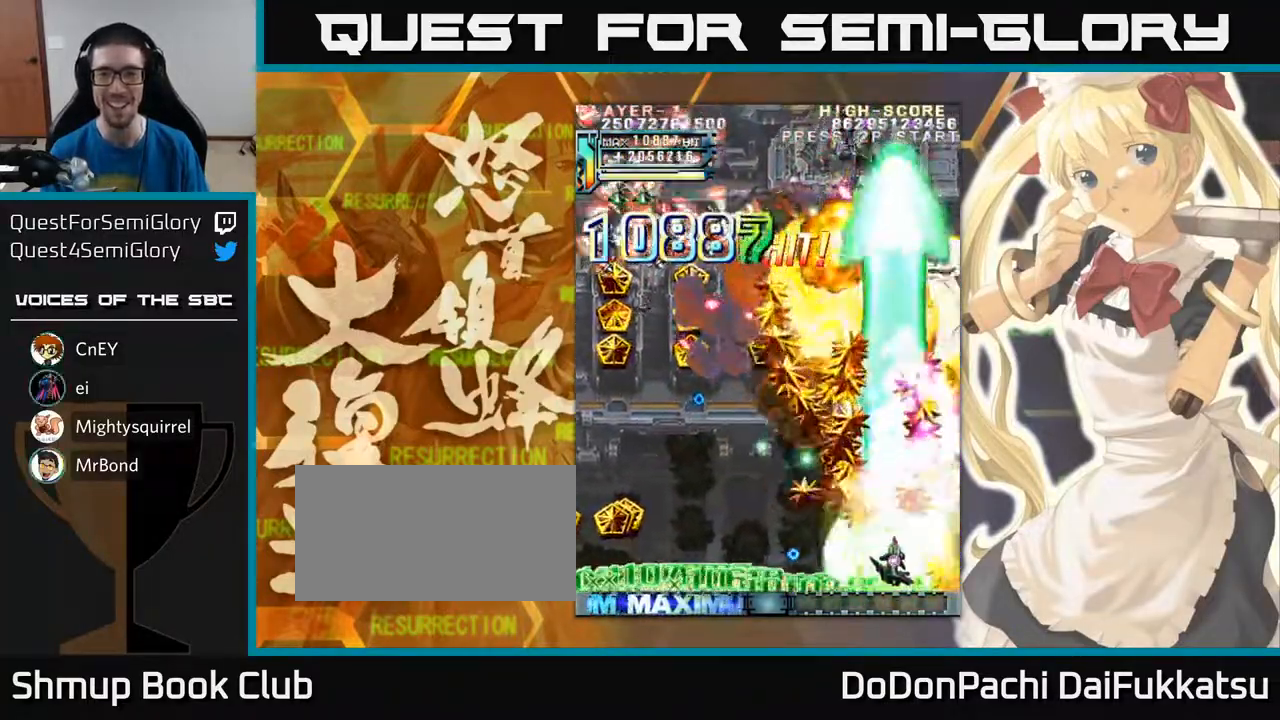
{"buttons": [], "left_stick": "left", "events": [[267, "left_stick", "up"], [367, "left_stick", "left"]]}
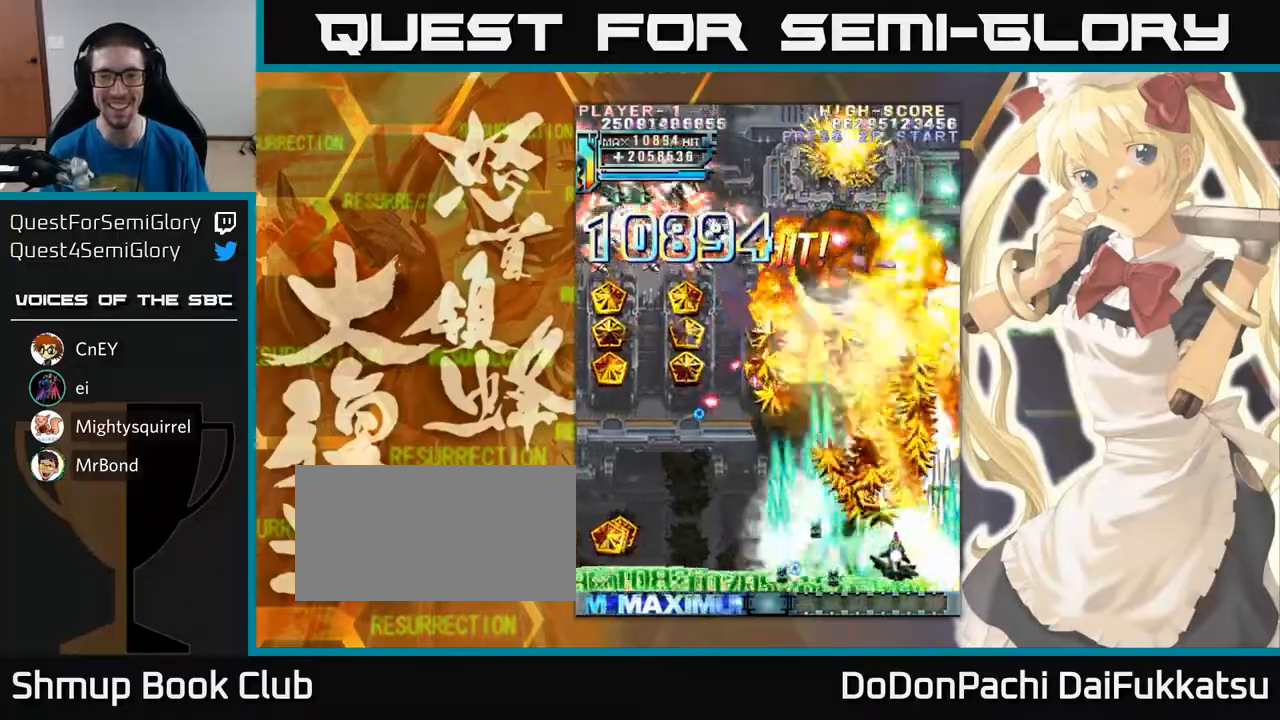
{"buttons": [], "left_stick": "left", "events": []}
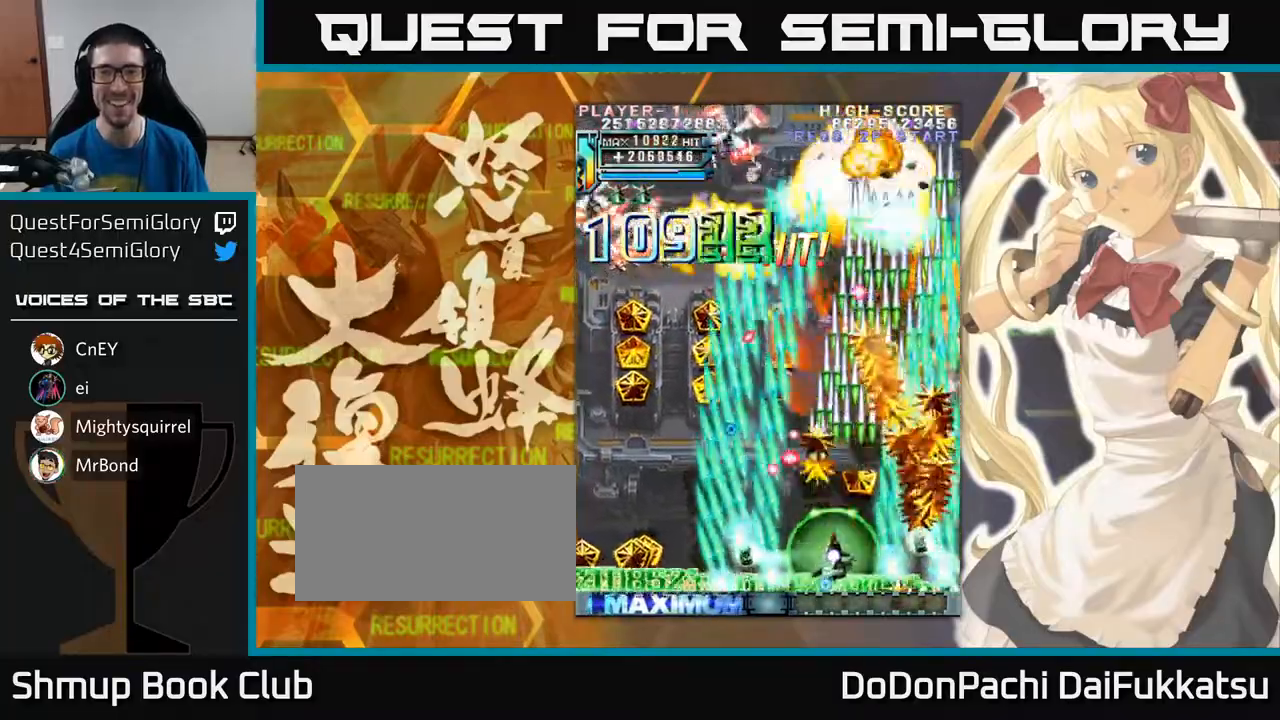
{"buttons": [], "left_stick": "left", "events": []}
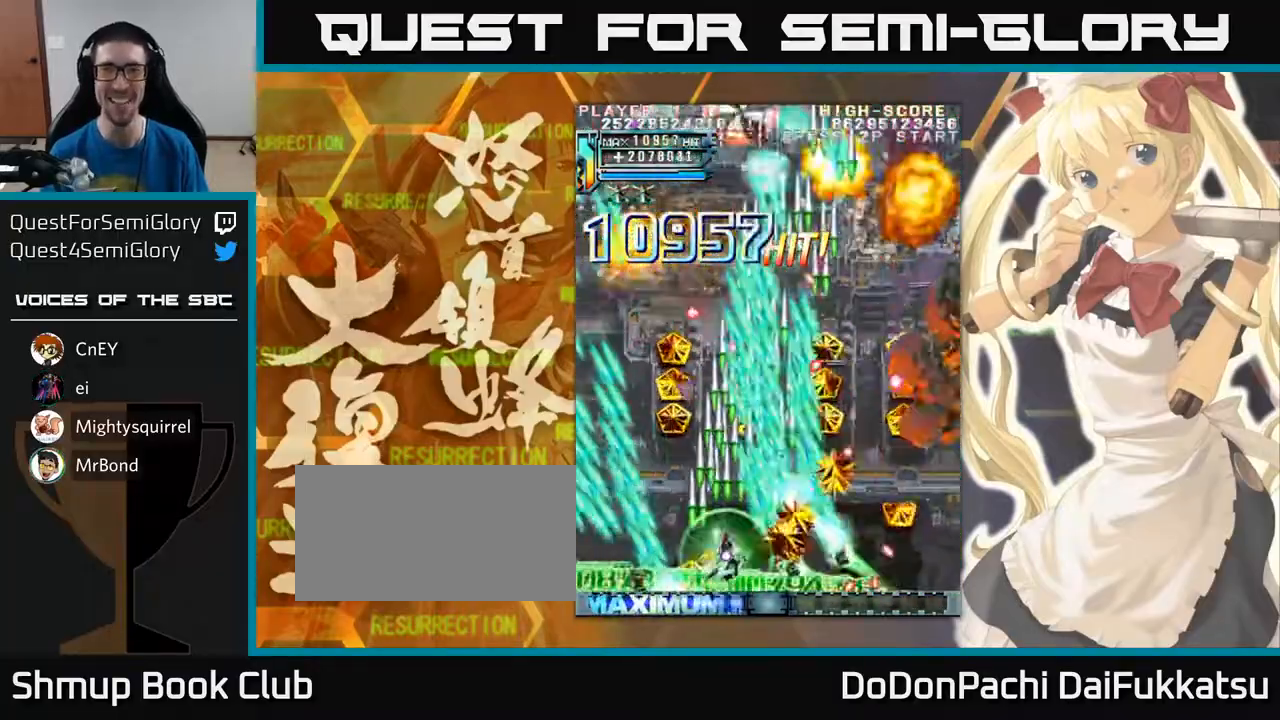
{"buttons": [], "left_stick": "right", "events": [[267, "left_stick", "right"]]}
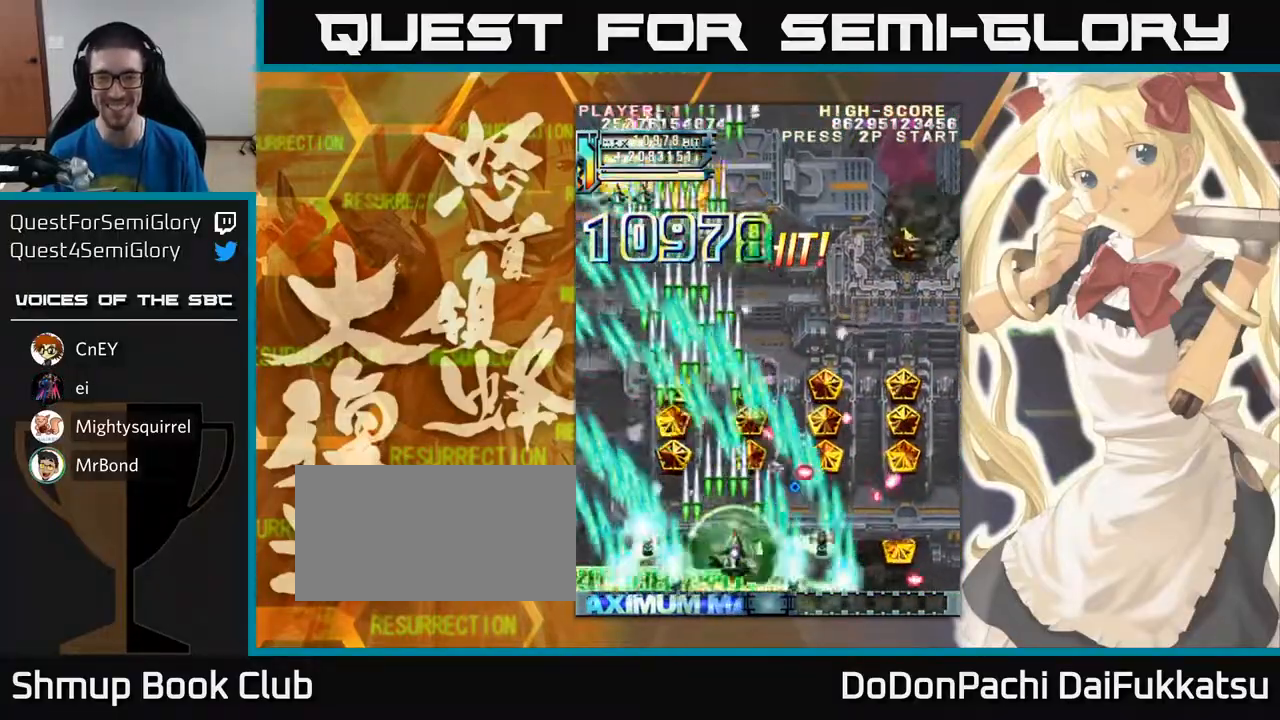
{"buttons": [], "left_stick": "left", "events": [[400, "left_stick", "down"], [450, "left_stick", "left"]]}
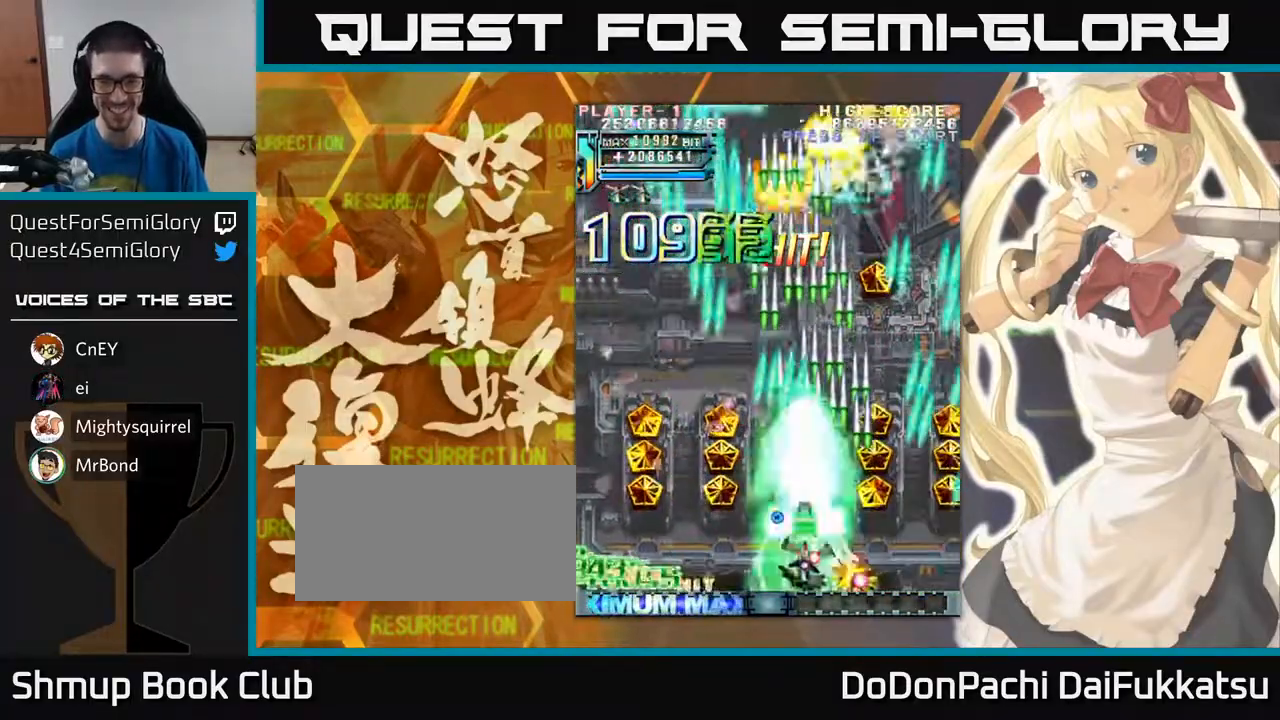
{"buttons": [], "left_stick": "up-left", "events": [[267, "left_stick", "up-left"]]}
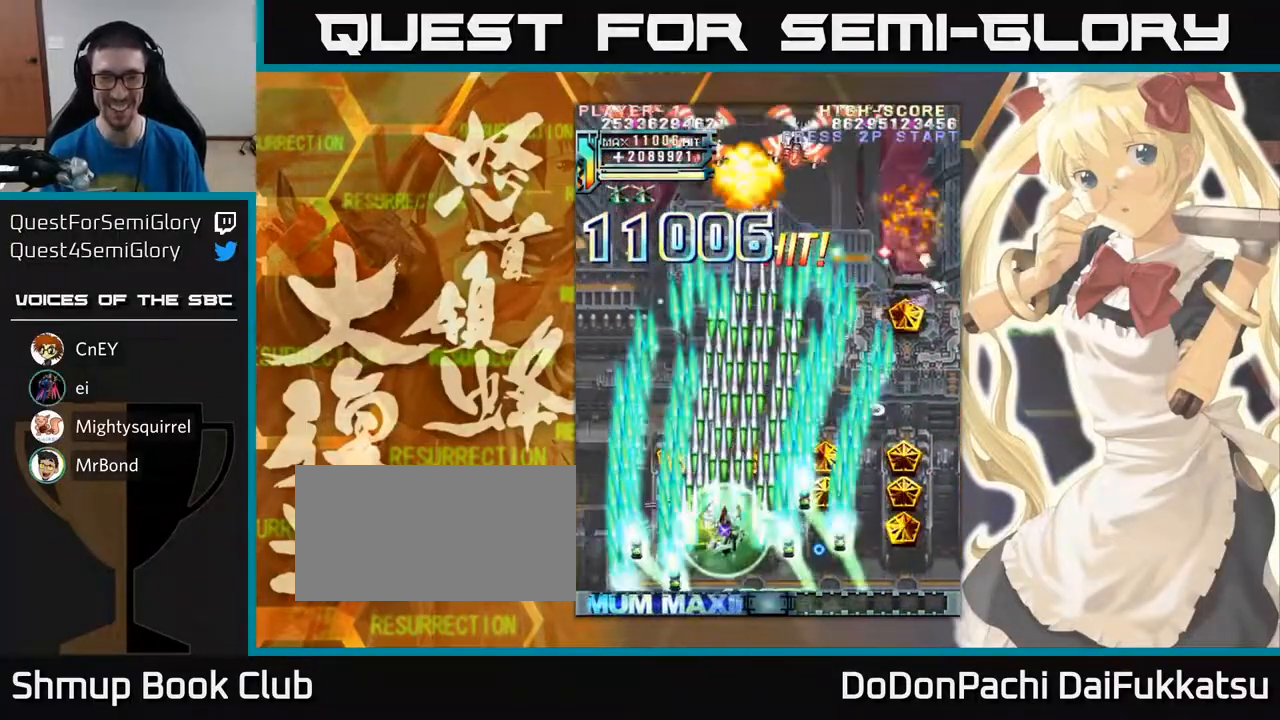
{"buttons": [], "left_stick": "down-right", "events": [[100, "left_stick", "right"], [450, "left_stick", "down-right"]]}
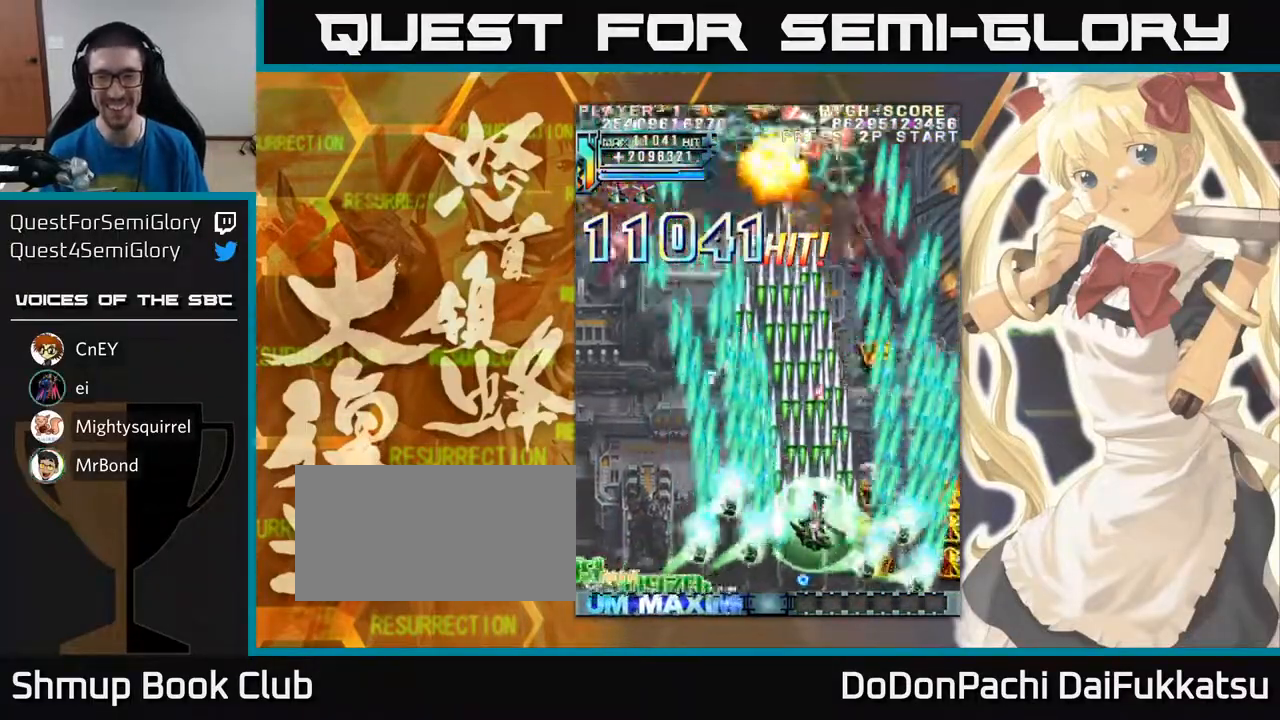
{"buttons": [], "left_stick": "up", "events": [[300, "left_stick", "right"], [483, "left_stick", "up"]]}
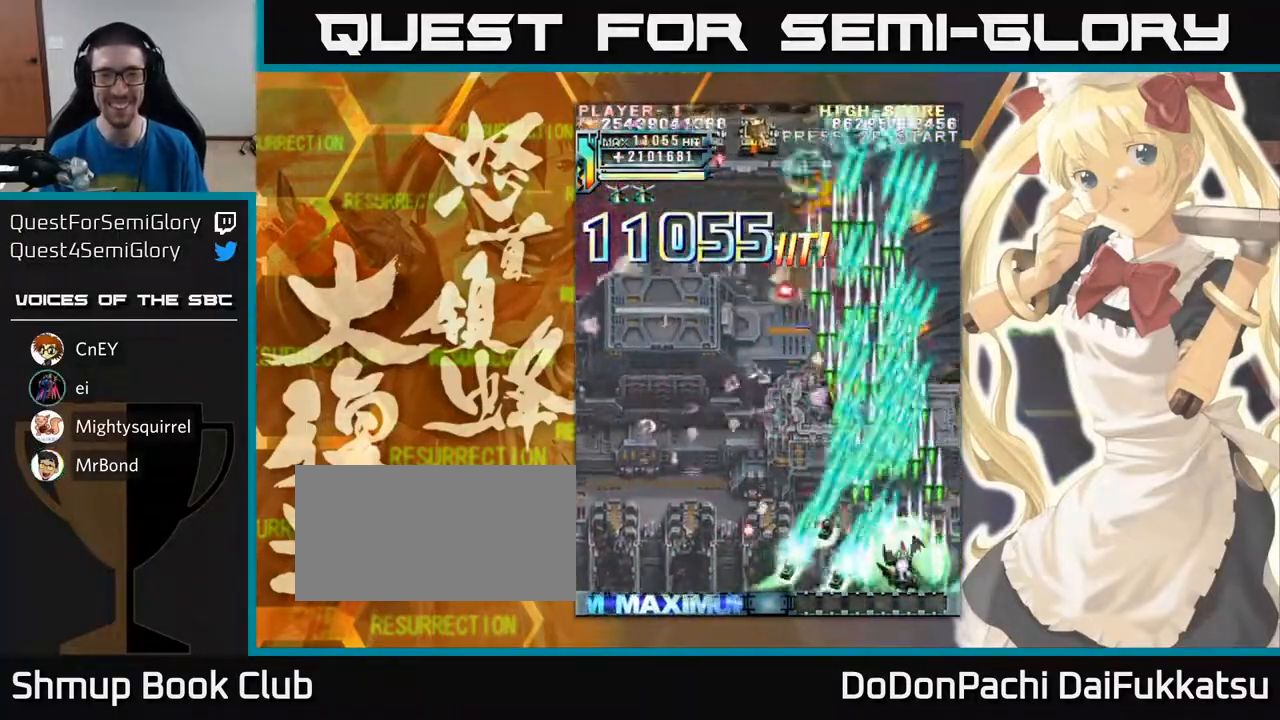
{"buttons": [], "left_stick": "left", "events": [[367, "left_stick", "left"]]}
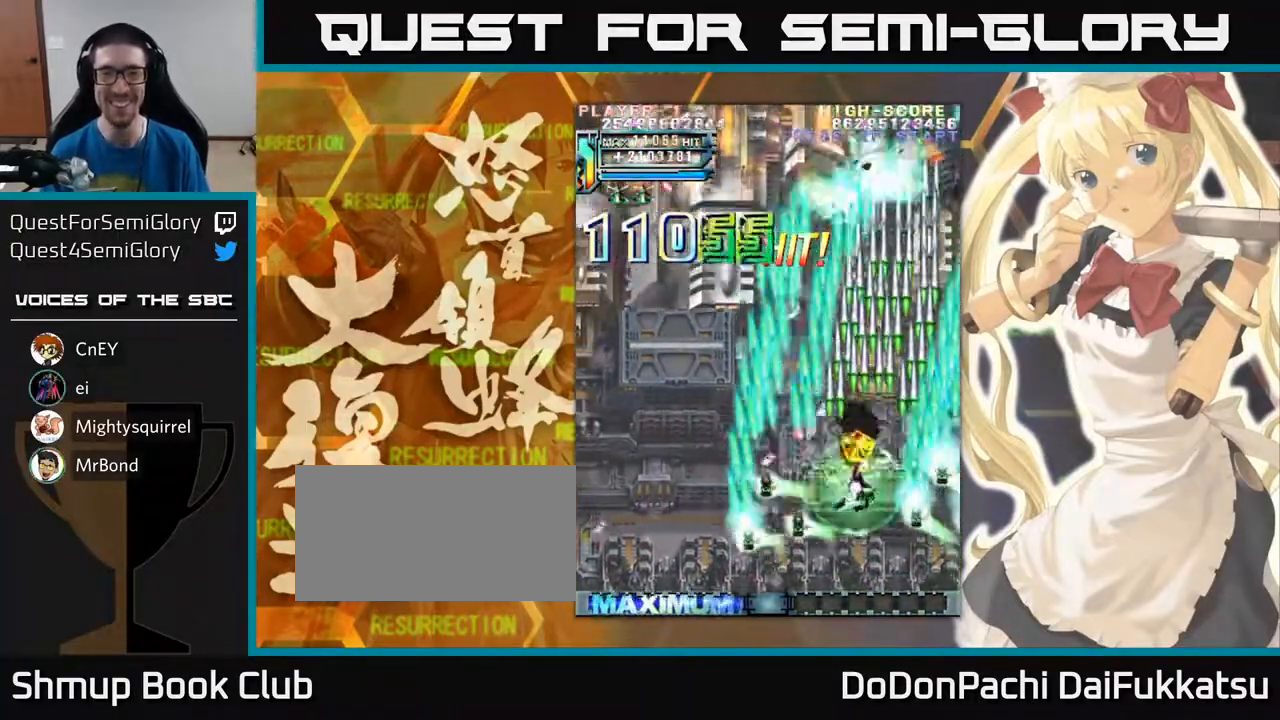
{"buttons": [], "left_stick": "center", "events": [[250, "left_stick", "down"], [417, "left_stick", "right"], [483, "left_stick", "center"]]}
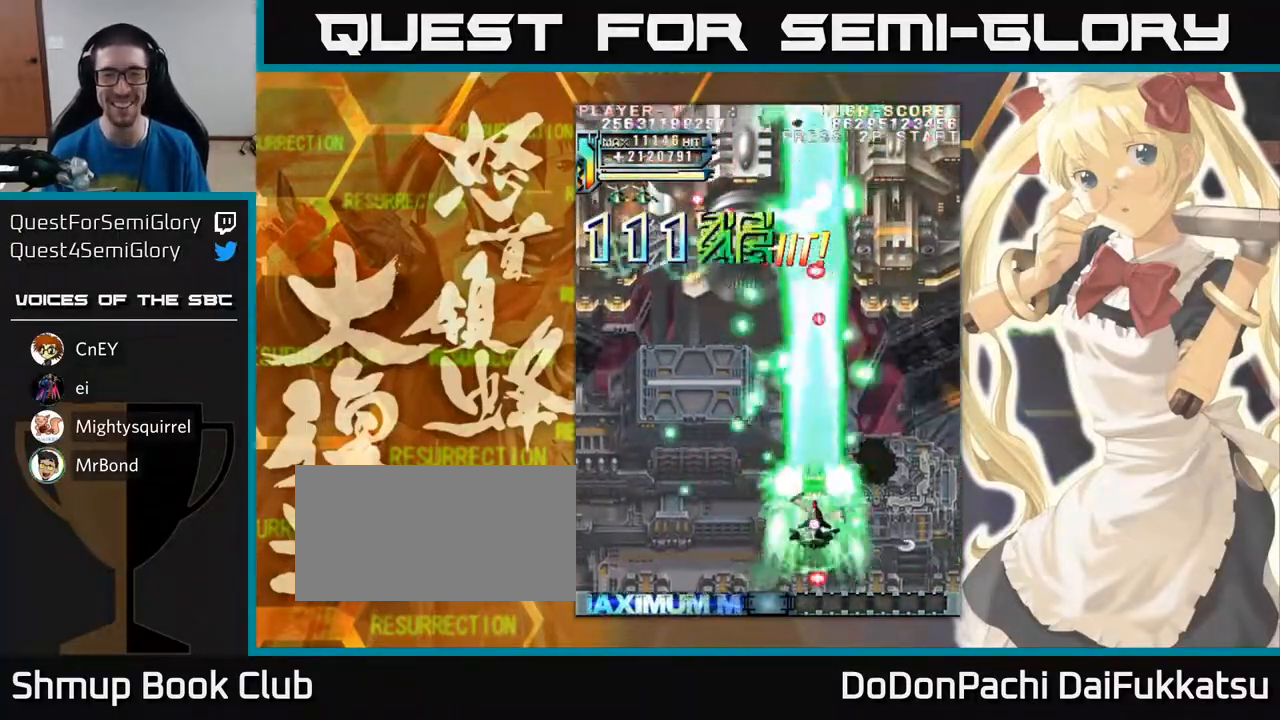
{"buttons": [], "left_stick": "left", "events": [[33, "left_stick", "left"], [217, "left_stick", "down"], [483, "left_stick", "left"]]}
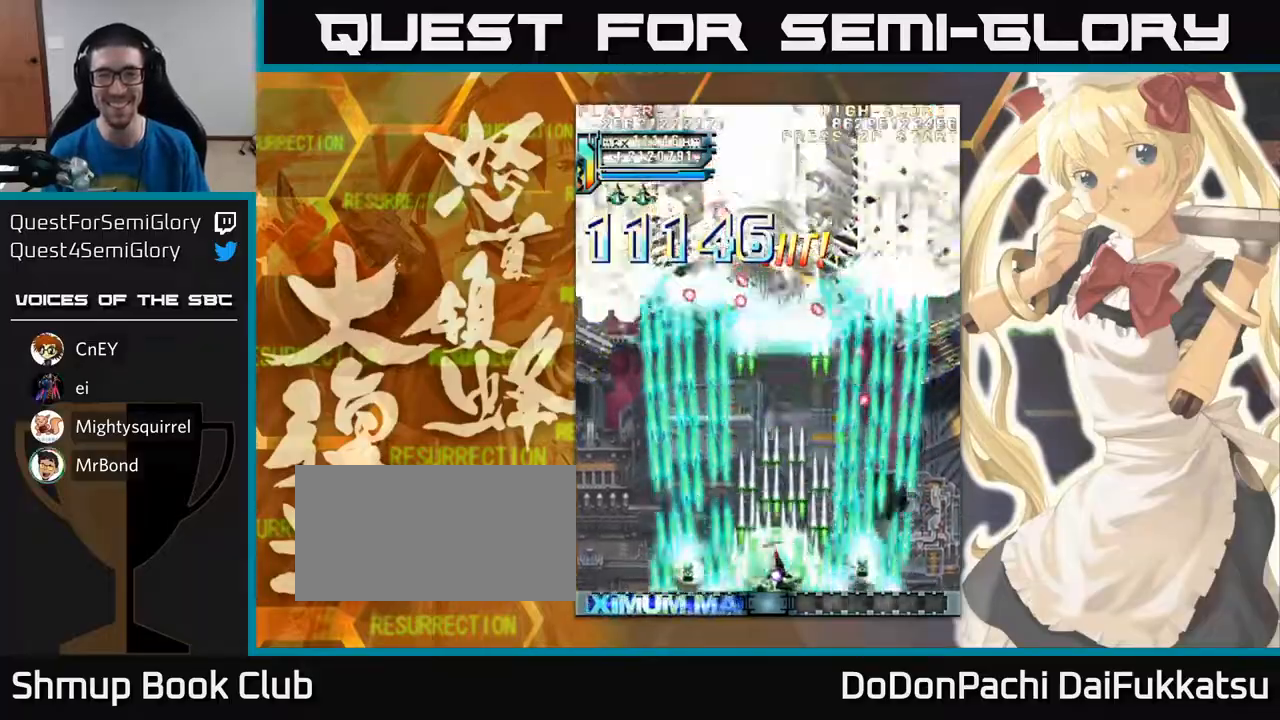
{"buttons": [], "left_stick": "center", "events": [[100, "left_stick", "up"], [367, "left_stick", "center"]]}
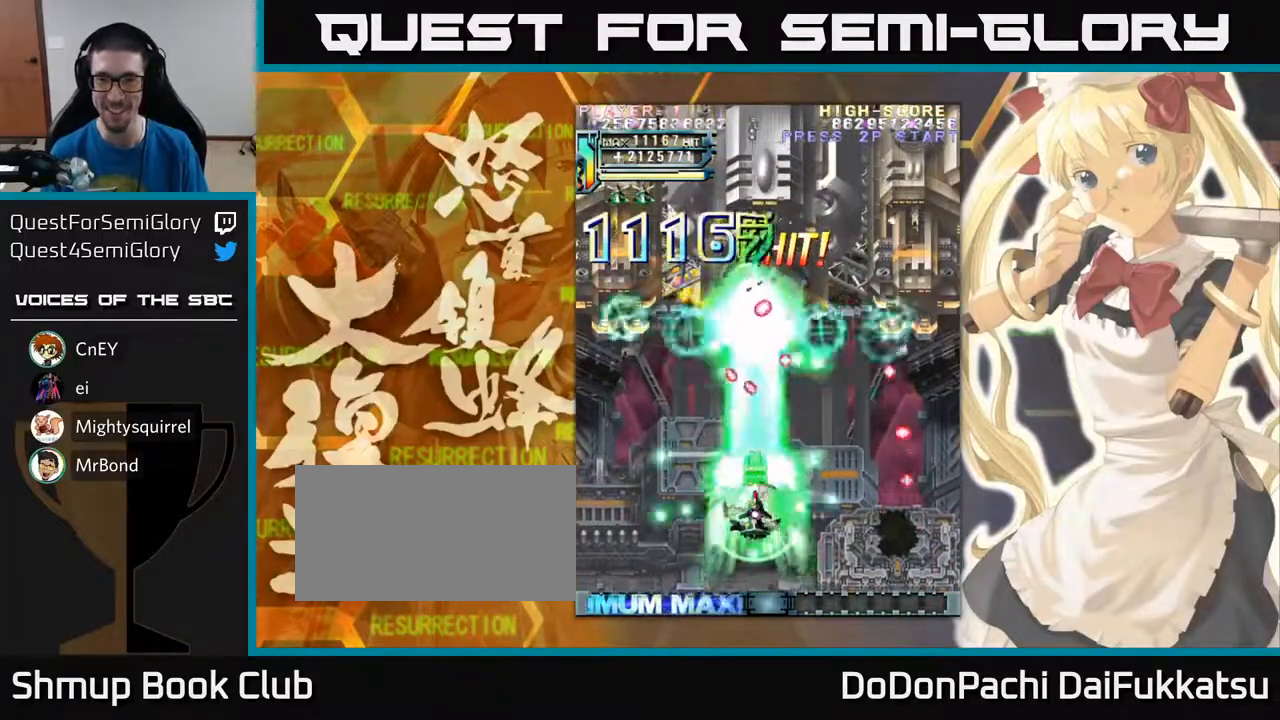
{"buttons": [], "left_stick": "up-left", "events": [[150, "left_stick", "down"], [233, "left_stick", "left"], [350, "left_stick", "up-left"]]}
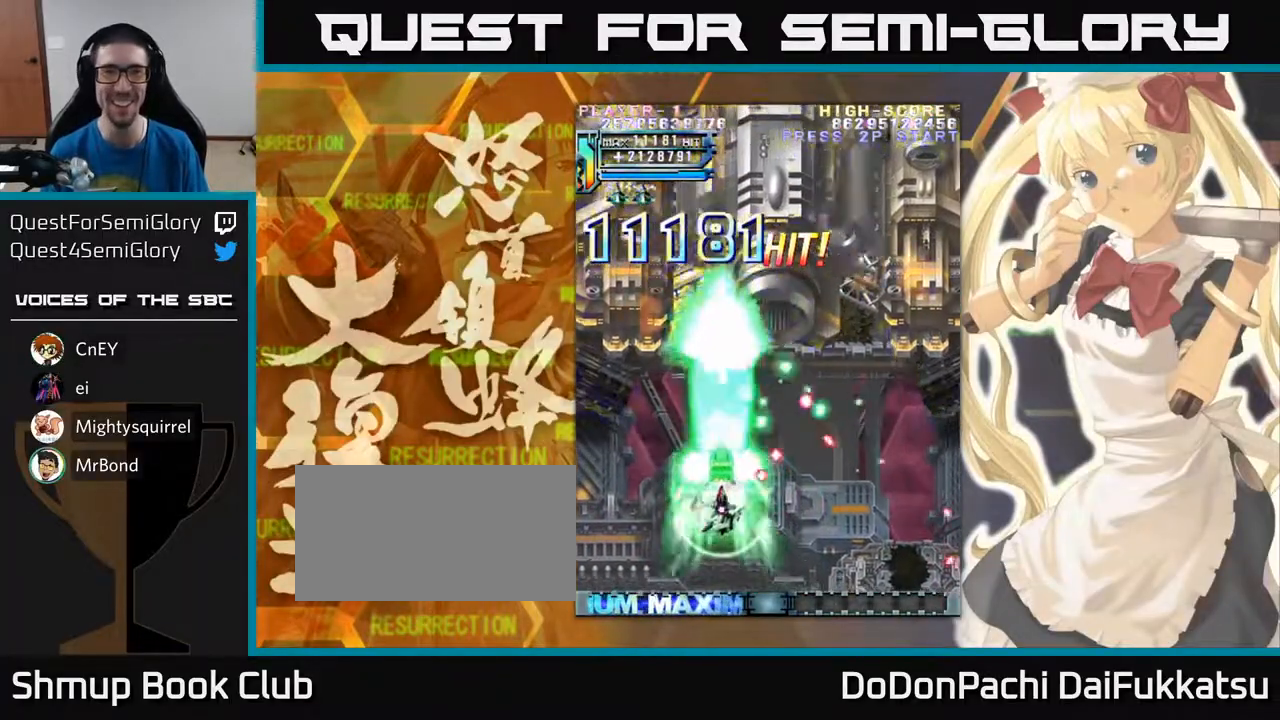
{"buttons": [], "left_stick": "up-right", "events": [[33, "left_stick", "up"], [433, "left_stick", "up-right"]]}
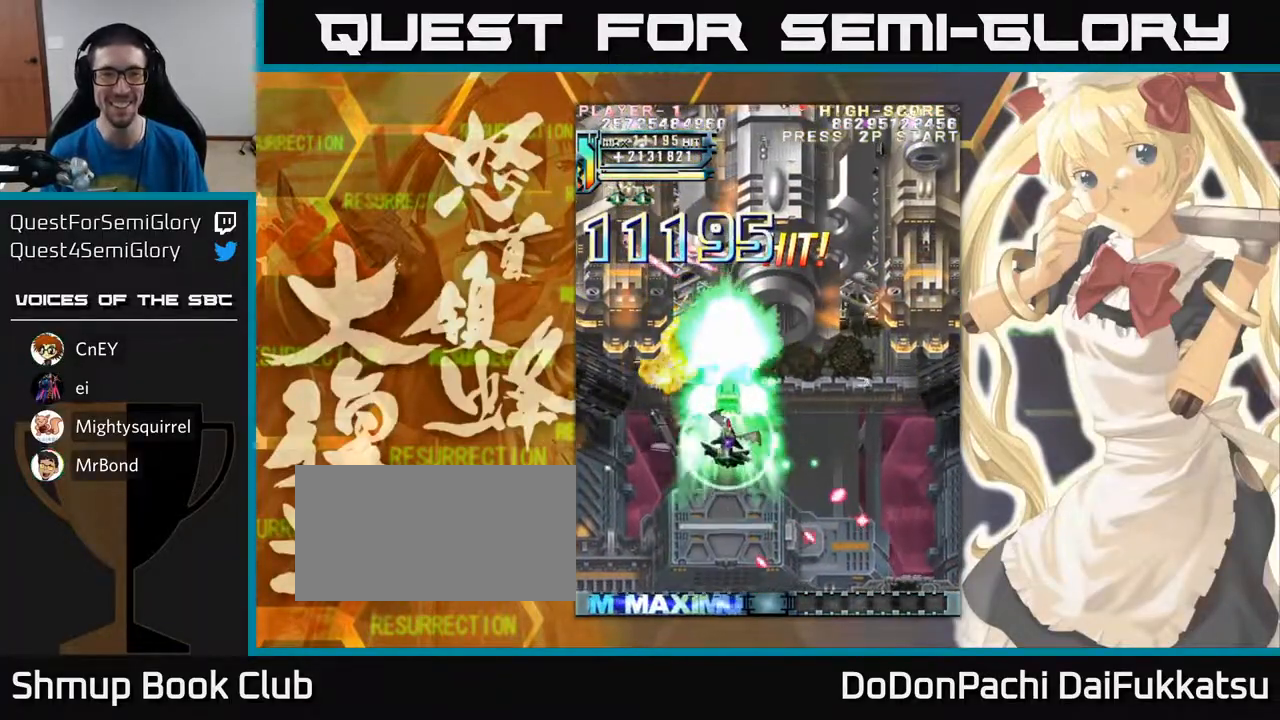
{"buttons": [], "left_stick": "down", "events": [[317, "left_stick", "right"], [433, "left_stick", "down"]]}
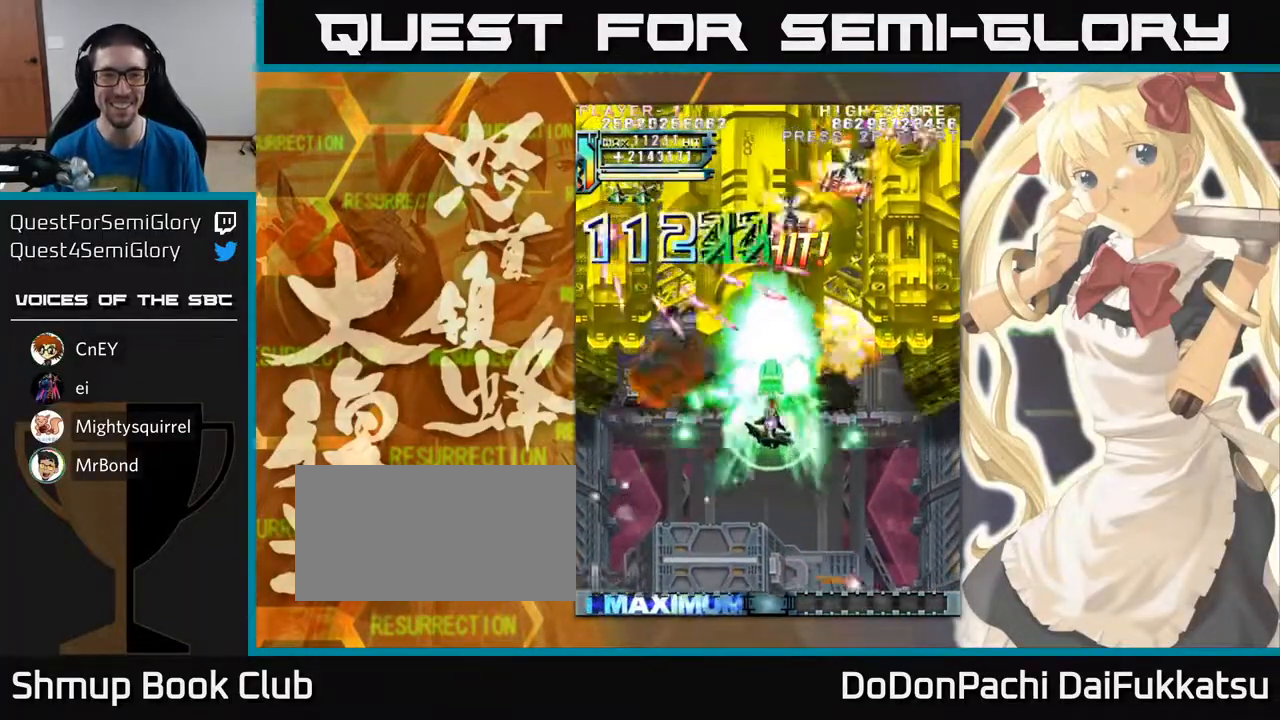
{"buttons": [], "left_stick": "down", "events": []}
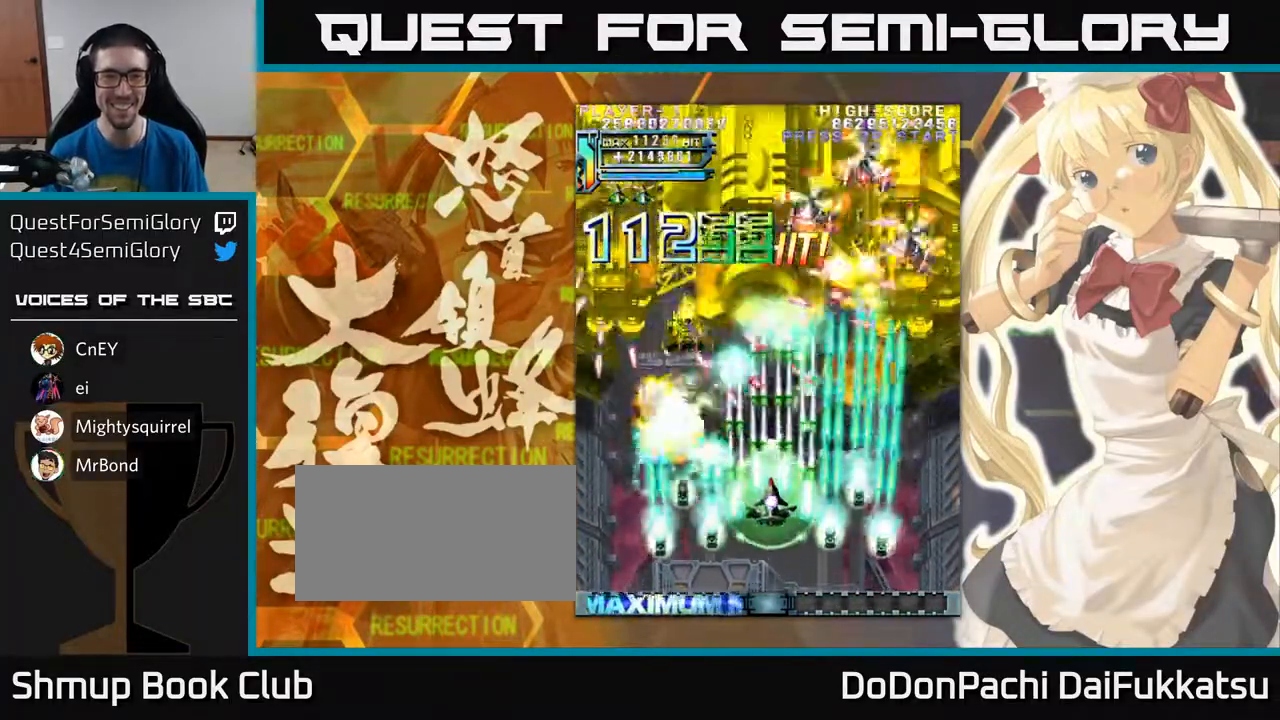
{"buttons": [], "left_stick": "center", "events": [[367, "left_stick", "right"], [417, "left_stick", "center"]]}
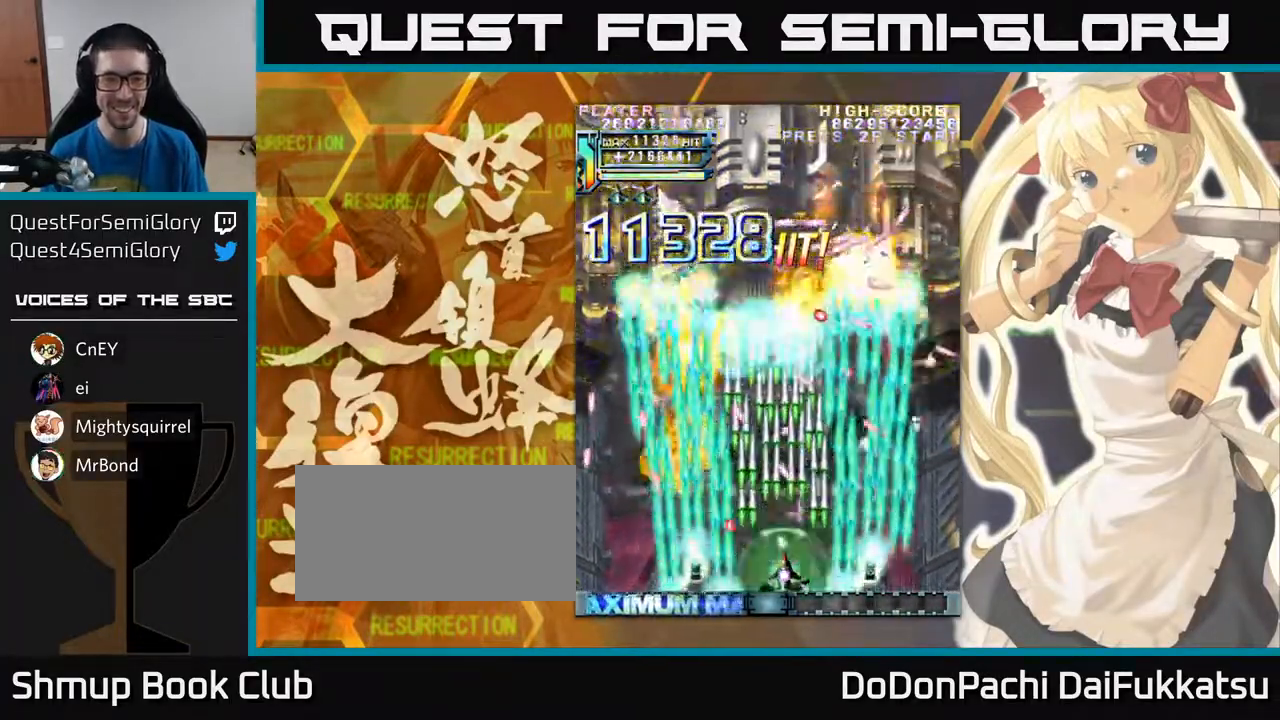
{"buttons": [], "left_stick": "up", "events": [[133, "left_stick", "up-left"], [417, "left_stick", "up"]]}
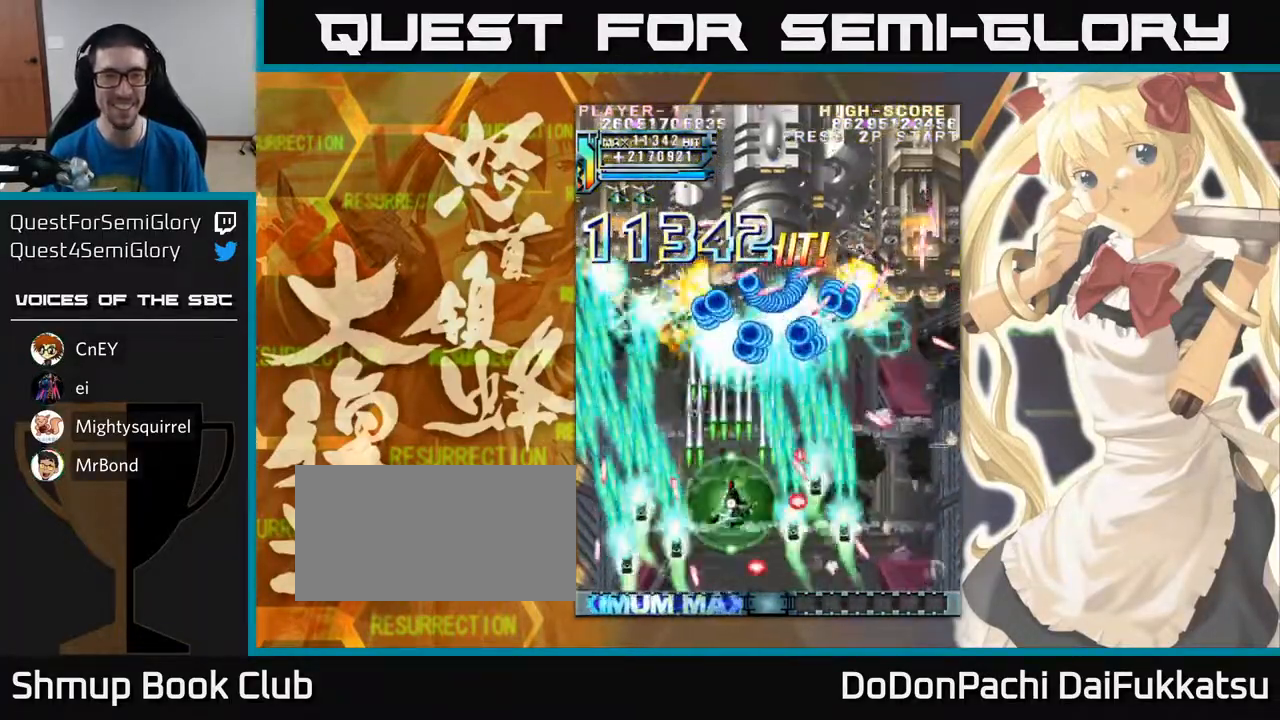
{"buttons": [], "left_stick": "down", "events": [[167, "left_stick", "center"], [217, "left_stick", "right"], [400, "left_stick", "center"], [483, "left_stick", "down"]]}
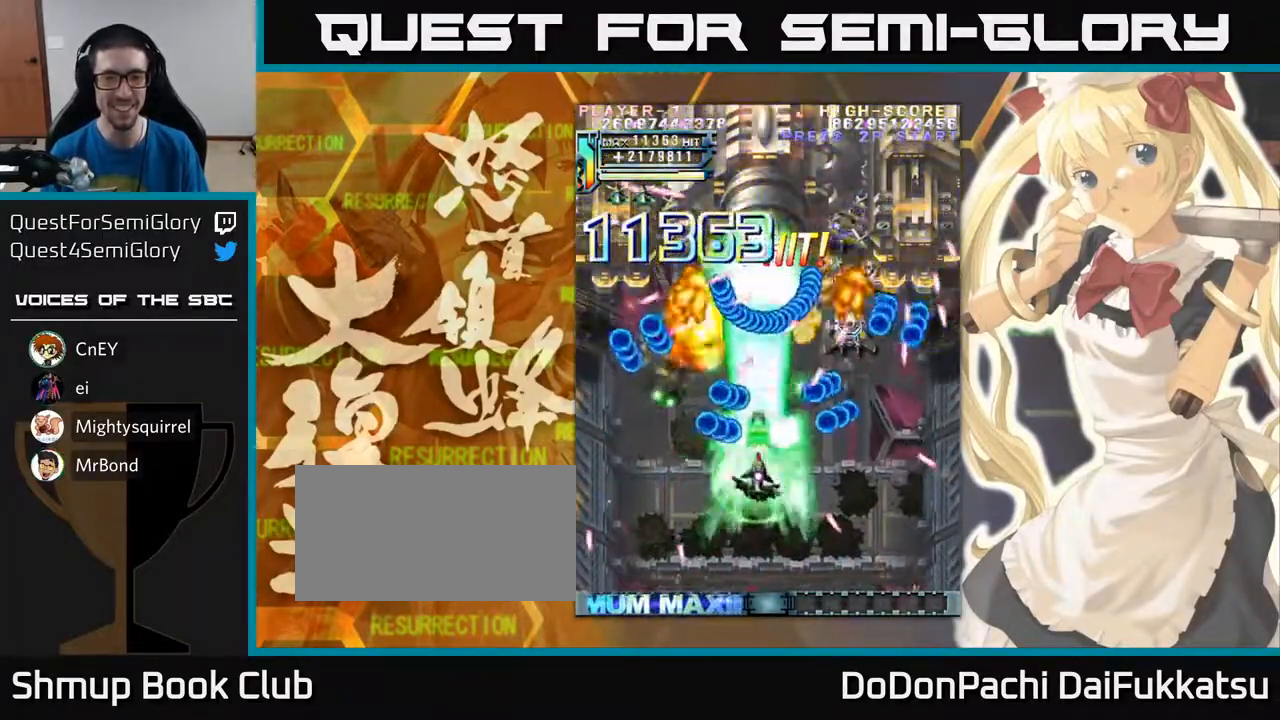
{"buttons": [], "left_stick": "right", "events": [[233, "left_stick", "center"], [433, "left_stick", "right"]]}
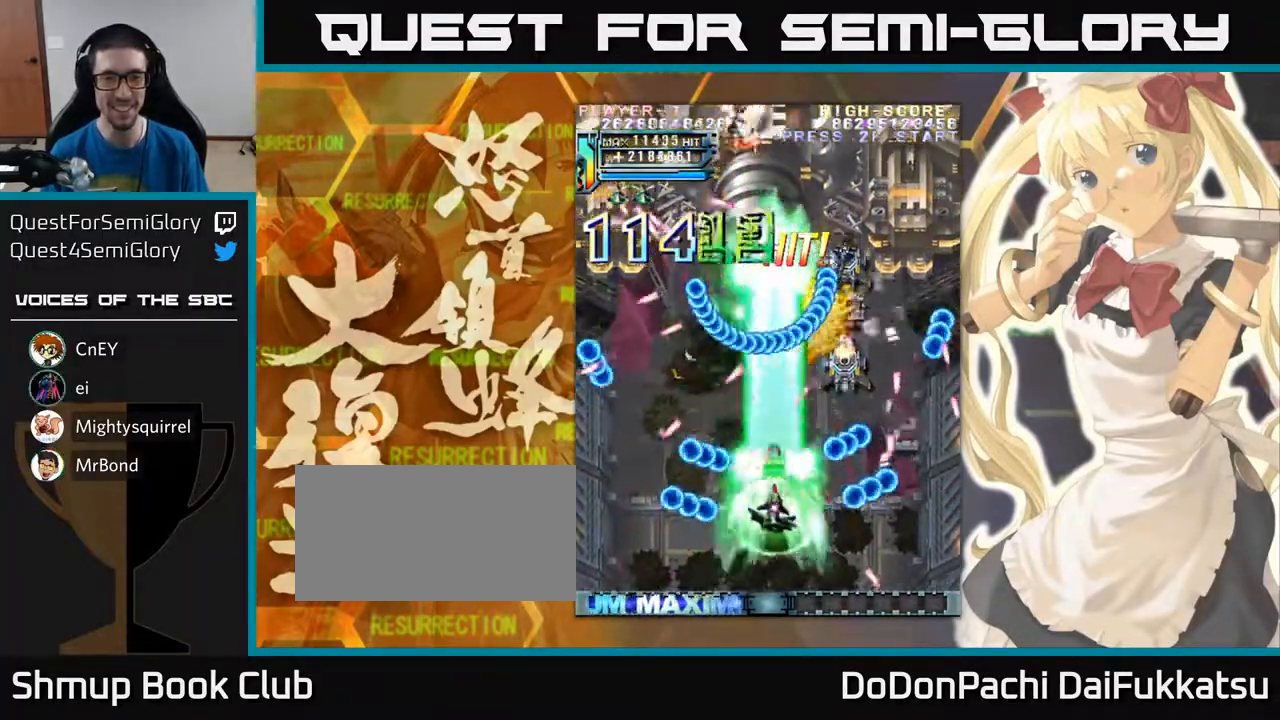
{"buttons": [], "left_stick": "up-right", "events": [[100, "left_stick", "up"], [367, "left_stick", "up-right"]]}
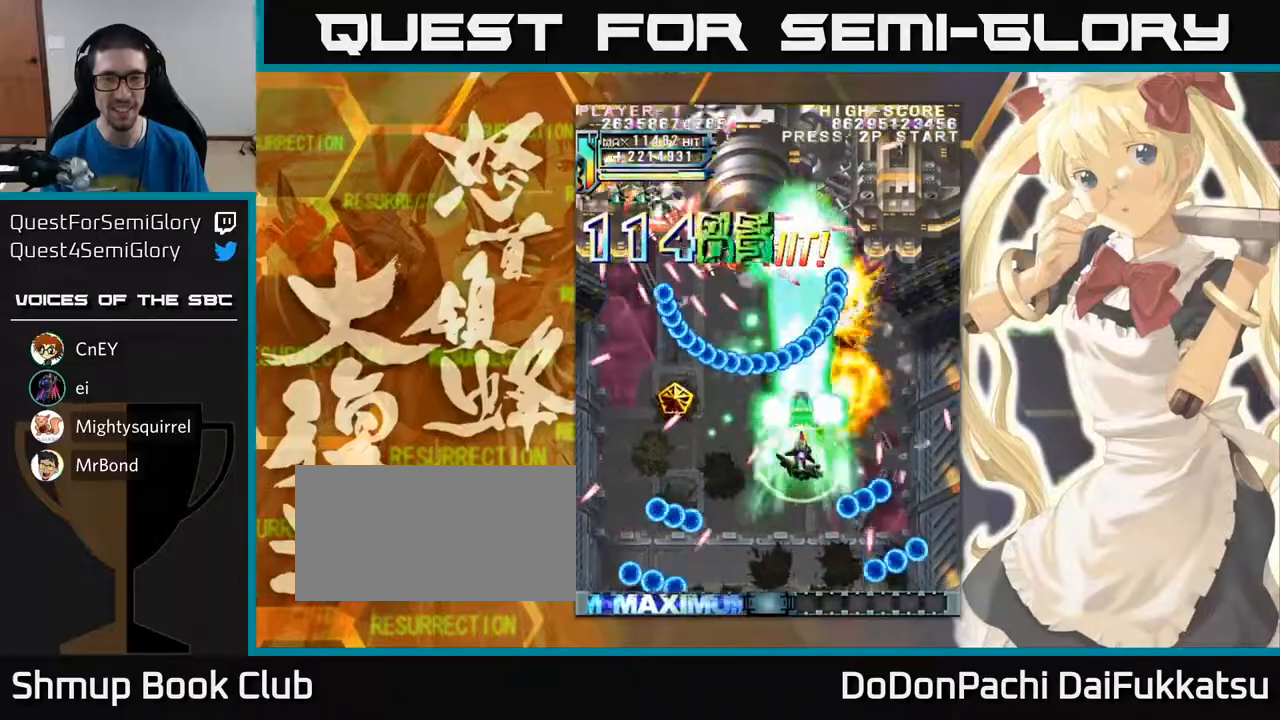
{"buttons": [], "left_stick": "down-left", "events": [[83, "left_stick", "left"], [250, "left_stick", "up-left"], [400, "left_stick", "down-left"]]}
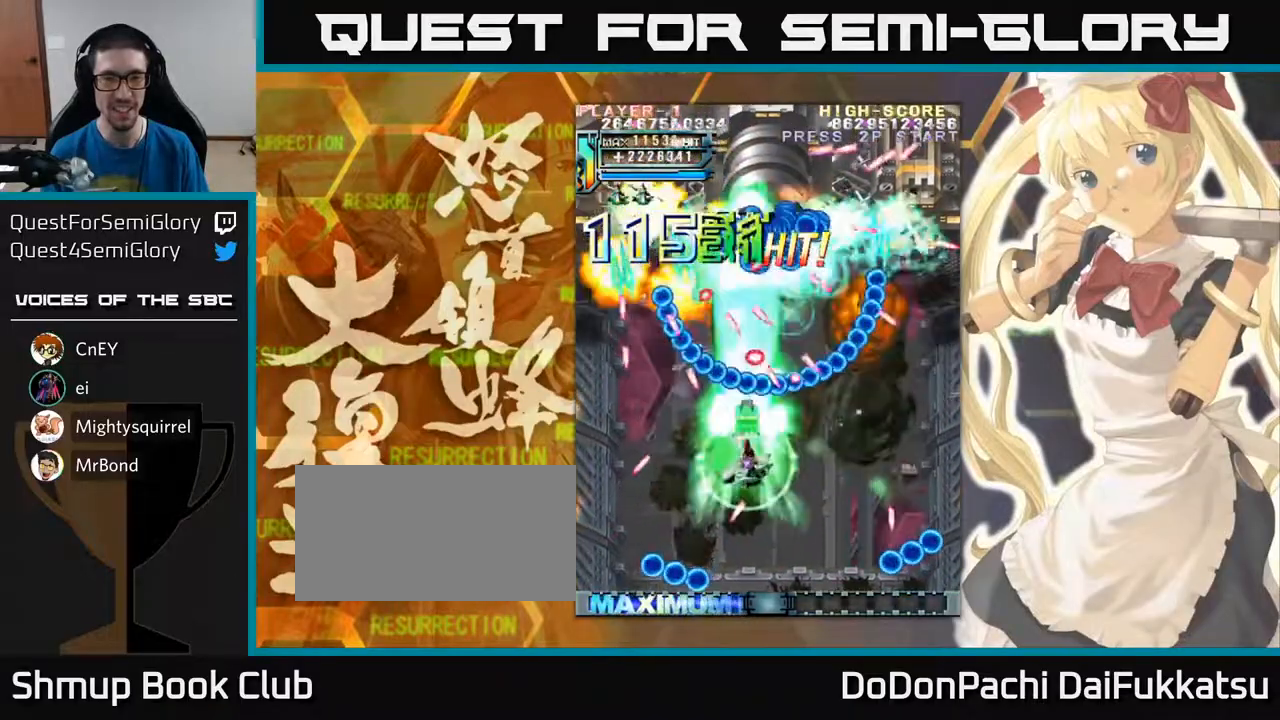
{"buttons": [], "left_stick": "down", "events": [[33, "left_stick", "left"], [200, "left_stick", "down"], [267, "left_stick", "down-right"], [383, "left_stick", "down"]]}
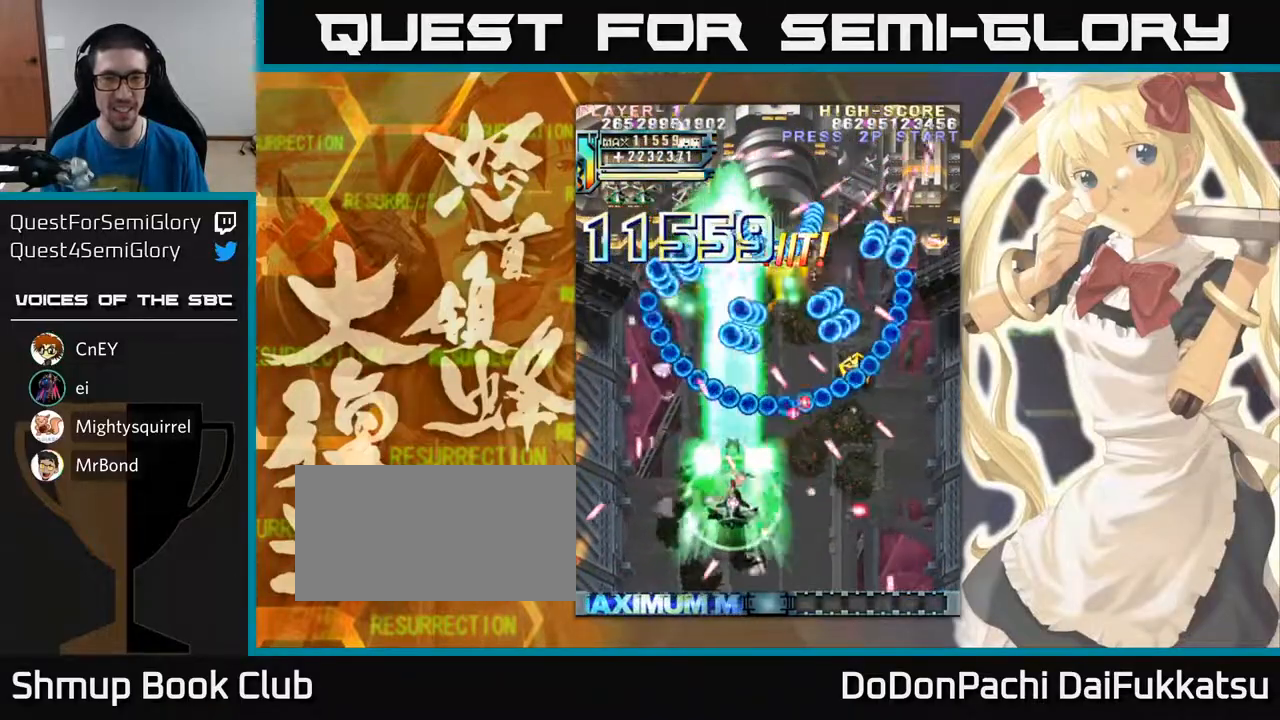
{"buttons": [], "left_stick": "right", "events": [[233, "left_stick", "left"], [383, "left_stick", "up"], [483, "left_stick", "right"]]}
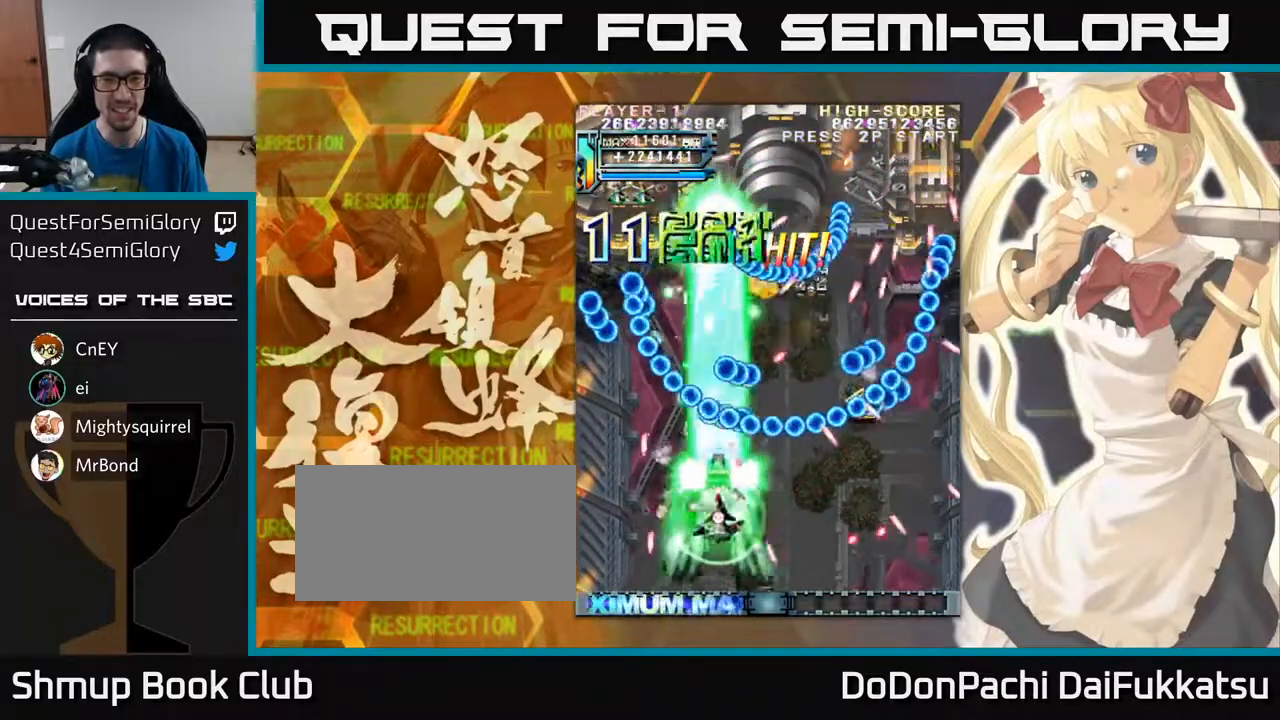
{"buttons": [], "left_stick": "up", "events": [[433, "left_stick", "up"]]}
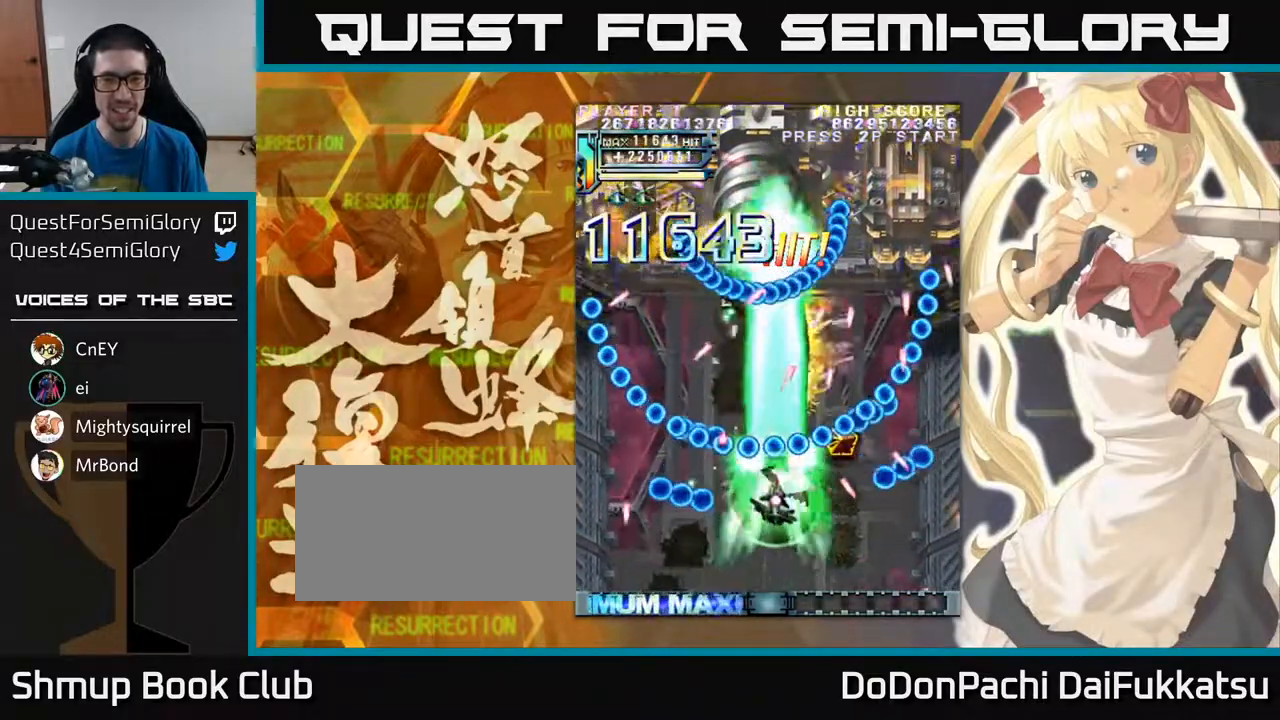
{"buttons": [], "left_stick": "right", "events": [[50, "left_stick", "up-left"], [183, "left_stick", "up"], [450, "left_stick", "right"]]}
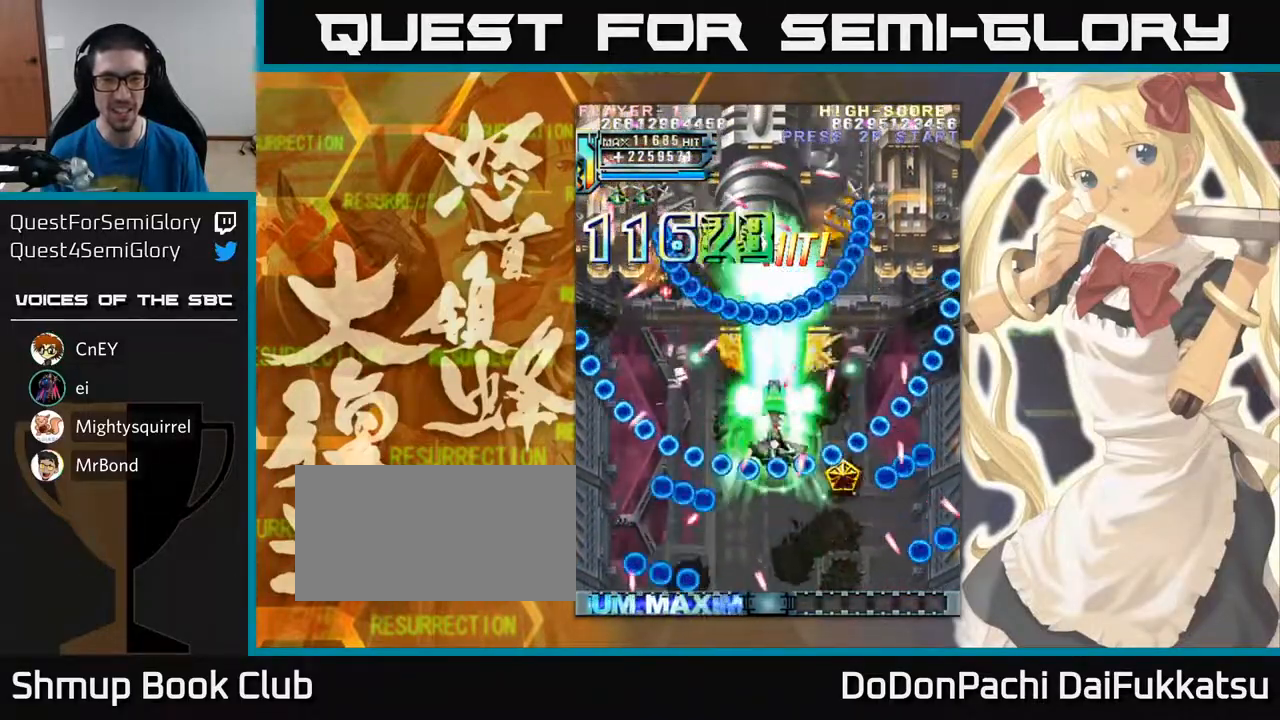
{"buttons": [], "left_stick": "up-left", "events": [[67, "left_stick", "up"], [183, "left_stick", "left"], [233, "left_stick", "down-left"], [500, "left_stick", "up-left"]]}
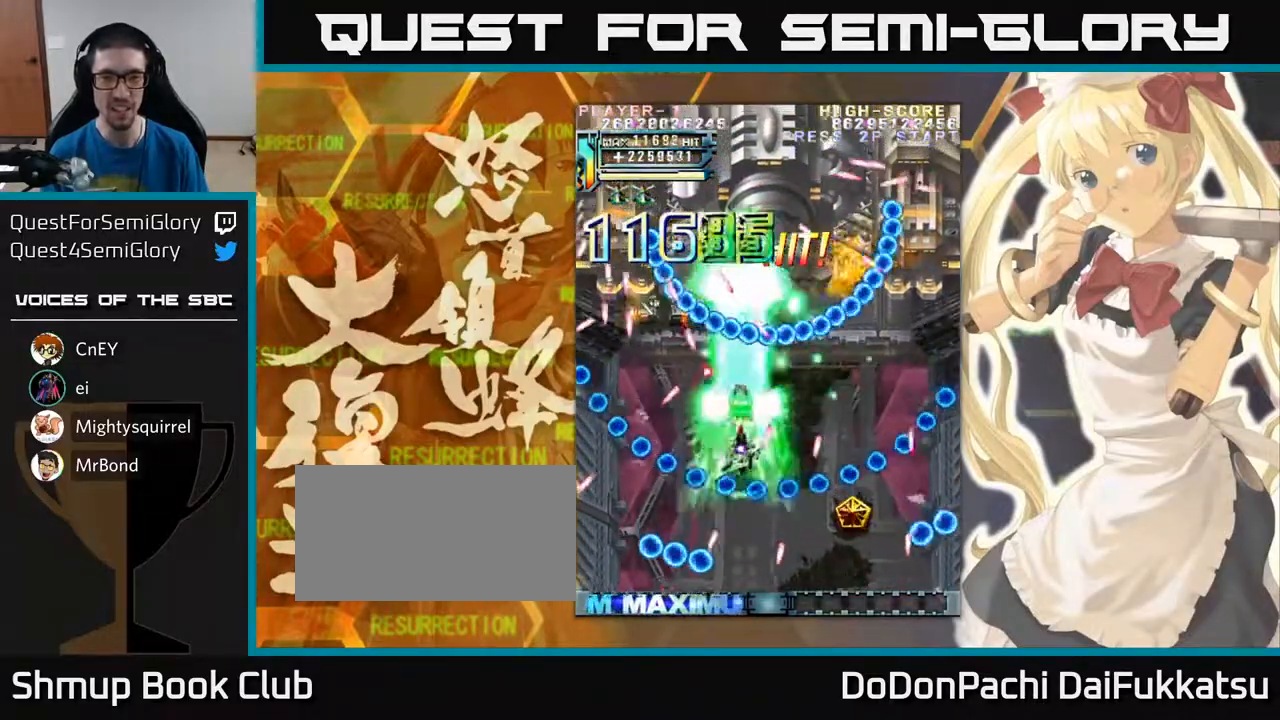
{"buttons": [], "left_stick": "center", "events": [[100, "left_stick", "up-right"], [417, "left_stick", "down"], [467, "left_stick", "center"]]}